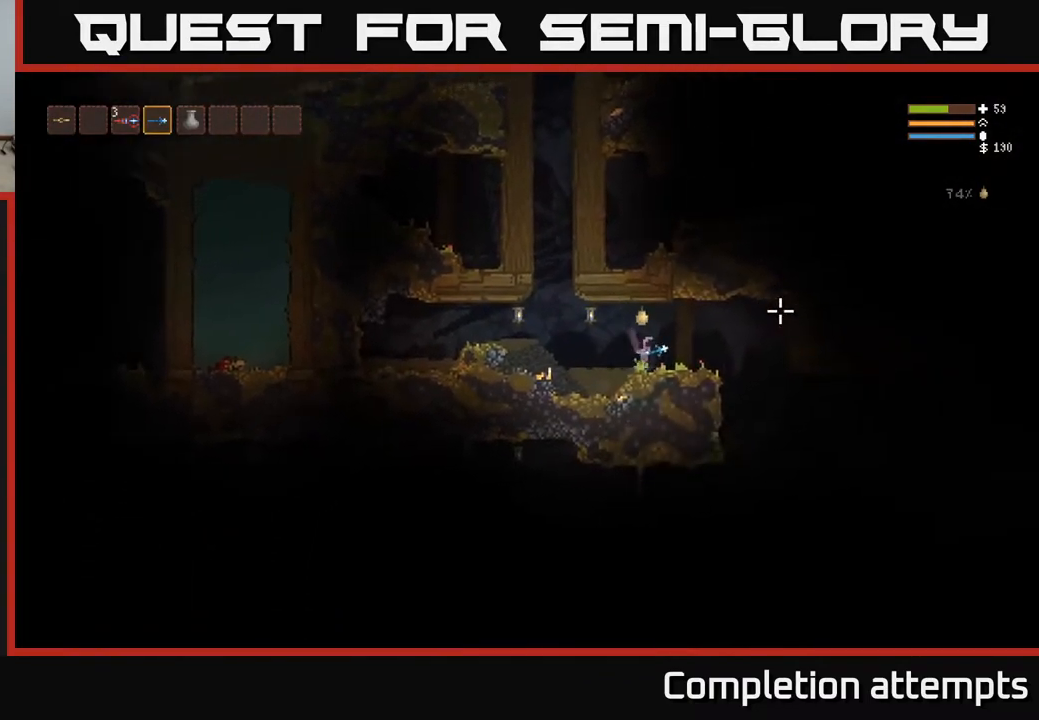
Gameplay with a controller (Xbox layout); each line is a JSON object with the inputs held at the frame after it. "events" lists button and stick changes between this image and that frame as [ms after this image, input, new state], when the widget could be followed in between.
{"buttons": [], "left_stick": "right", "right_stick": "down-right", "events": [[150, "L2", "down"], [217, "L2", "up"], [317, "right_stick", "down-right"]]}
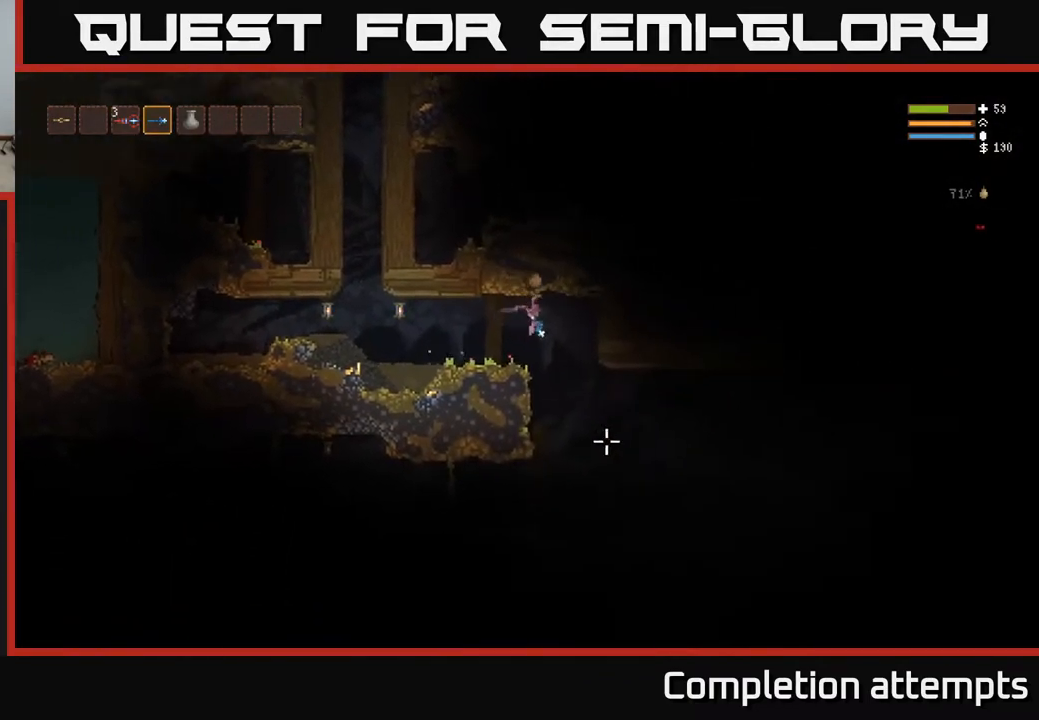
{"buttons": [], "left_stick": "left", "right_stick": "left", "events": [[17, "right_stick", "down"], [233, "left_stick", "center"], [300, "left_stick", "left"], [300, "right_stick", "down-left"], [467, "right_stick", "left"]]}
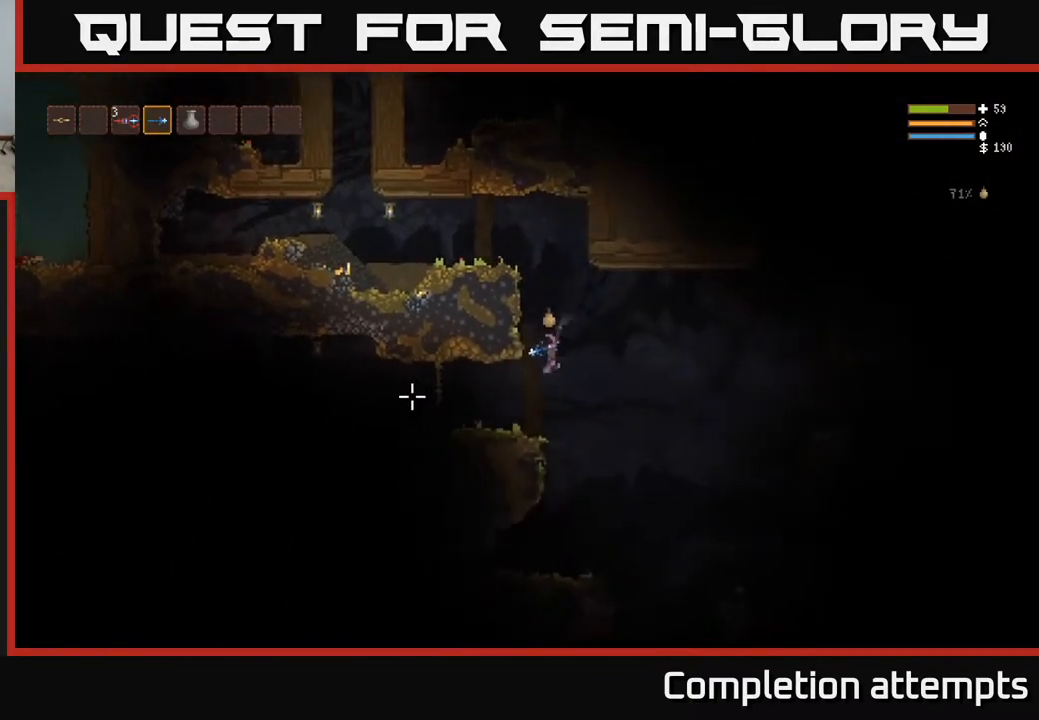
{"buttons": [], "left_stick": "center", "right_stick": "left", "events": [[100, "L2", "down"], [217, "L2", "up"], [500, "left_stick", "center"]]}
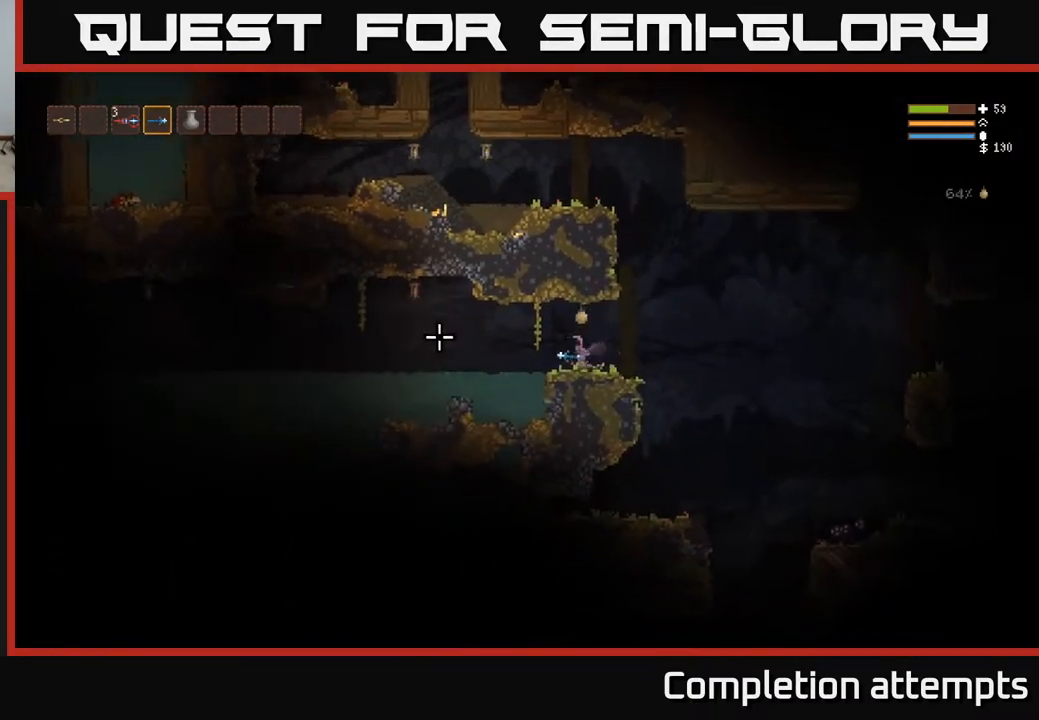
{"buttons": ["L2"], "left_stick": "right", "right_stick": "down-right", "events": [[167, "left_stick", "left"], [317, "left_stick", "right"], [350, "right_stick", "center"], [367, "L2", "down"], [433, "right_stick", "down-right"]]}
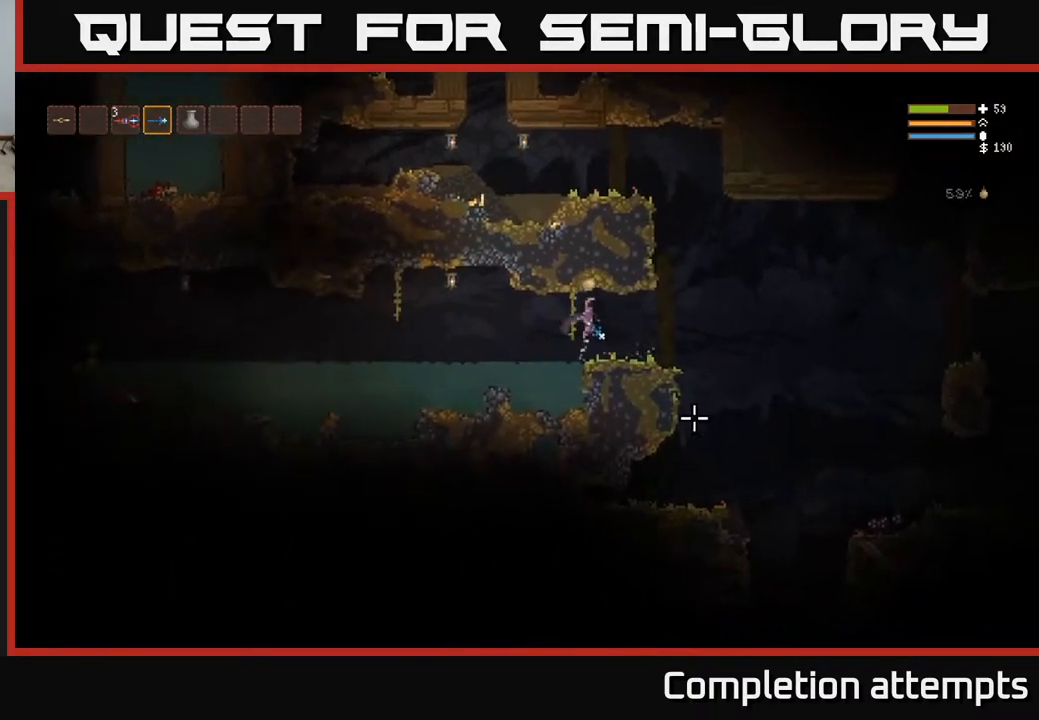
{"buttons": [], "left_stick": "right", "right_stick": "down-right", "events": [[133, "L2", "up"], [350, "R2", "down"], [433, "R2", "up"]]}
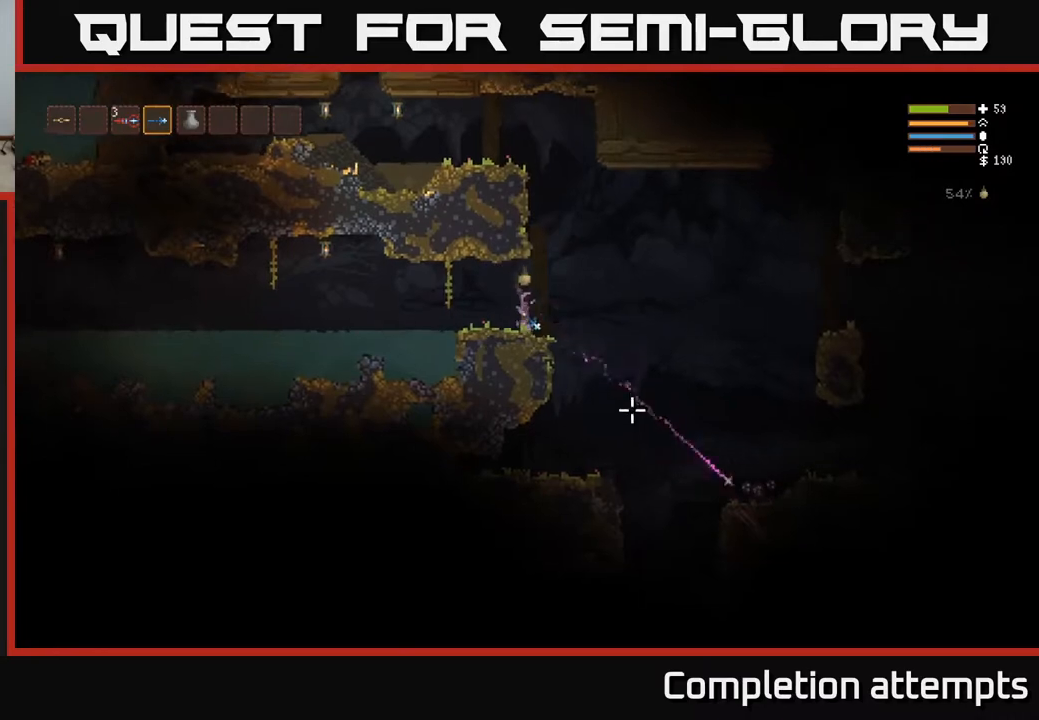
{"buttons": [], "left_stick": "right", "right_stick": "down-right", "events": [[17, "L2", "down"], [217, "L2", "up"], [250, "R2", "down"], [350, "R2", "up"]]}
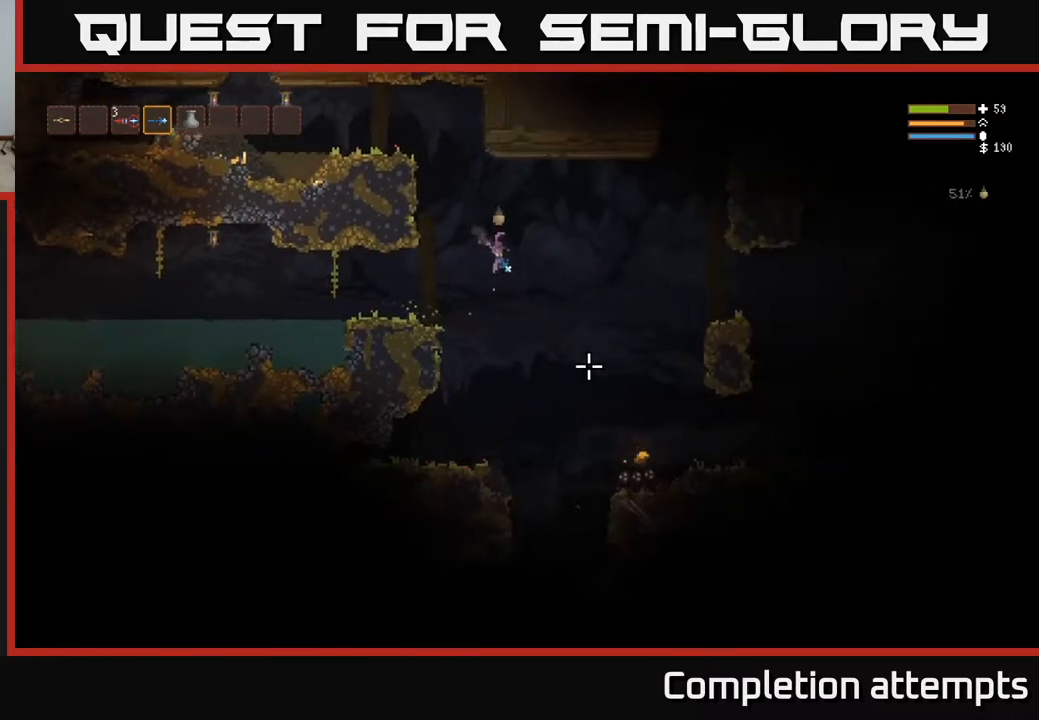
{"buttons": [], "left_stick": "right", "right_stick": "down", "events": [[217, "R2", "down"], [333, "L2", "down"], [333, "R2", "up"], [433, "right_stick", "down"], [483, "L2", "up"]]}
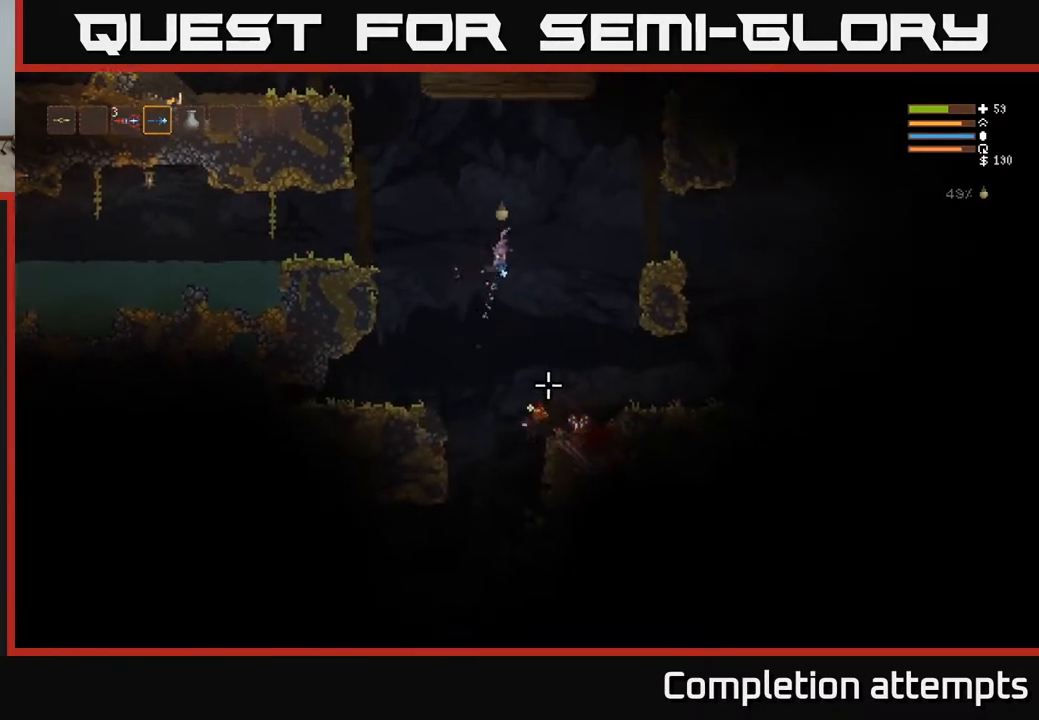
{"buttons": ["R2"], "left_stick": "right", "right_stick": "down", "events": [[83, "R2", "down"], [200, "R2", "up"], [383, "left_stick", "left"], [467, "R2", "down"], [500, "left_stick", "right"]]}
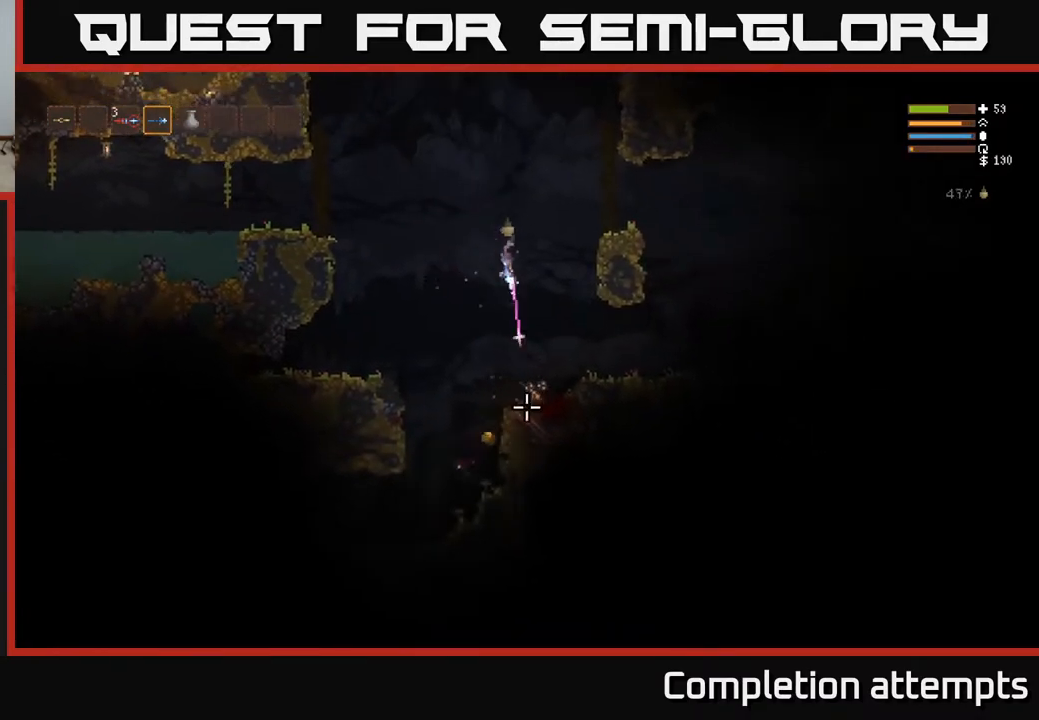
{"buttons": [], "left_stick": "center", "right_stick": "down", "events": [[117, "R2", "up"], [133, "L2", "down"], [317, "left_stick", "up"], [333, "R2", "down"], [383, "left_stick", "center"], [450, "L2", "up"], [450, "R2", "up"]]}
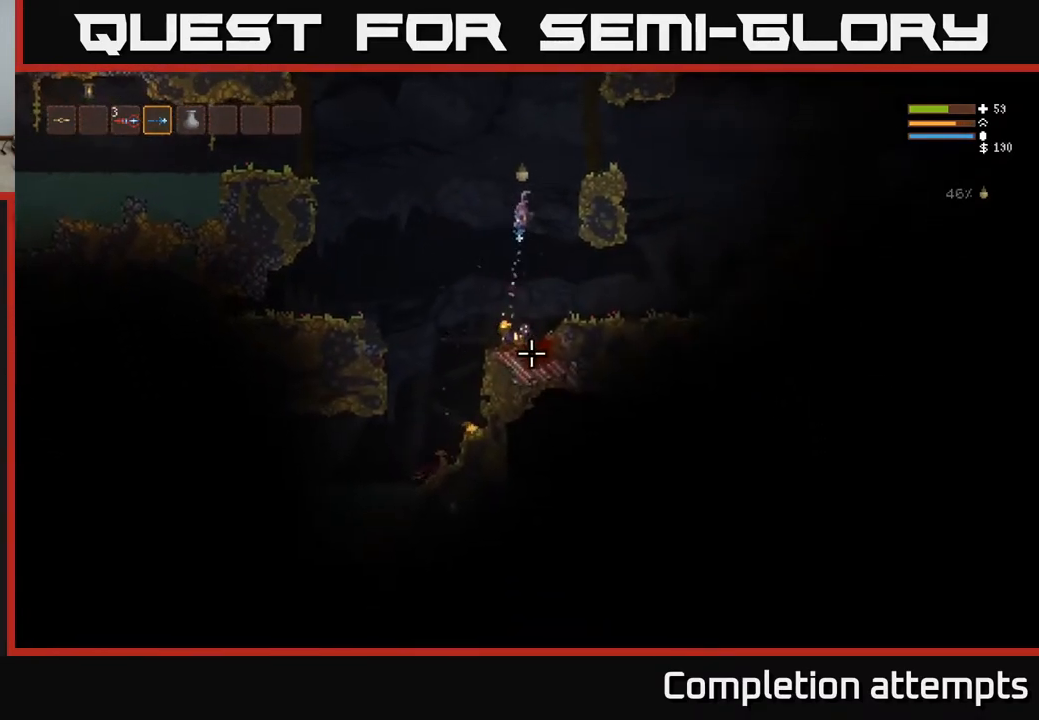
{"buttons": [], "left_stick": "center", "right_stick": "down", "events": [[283, "R2", "down"], [417, "R2", "up"]]}
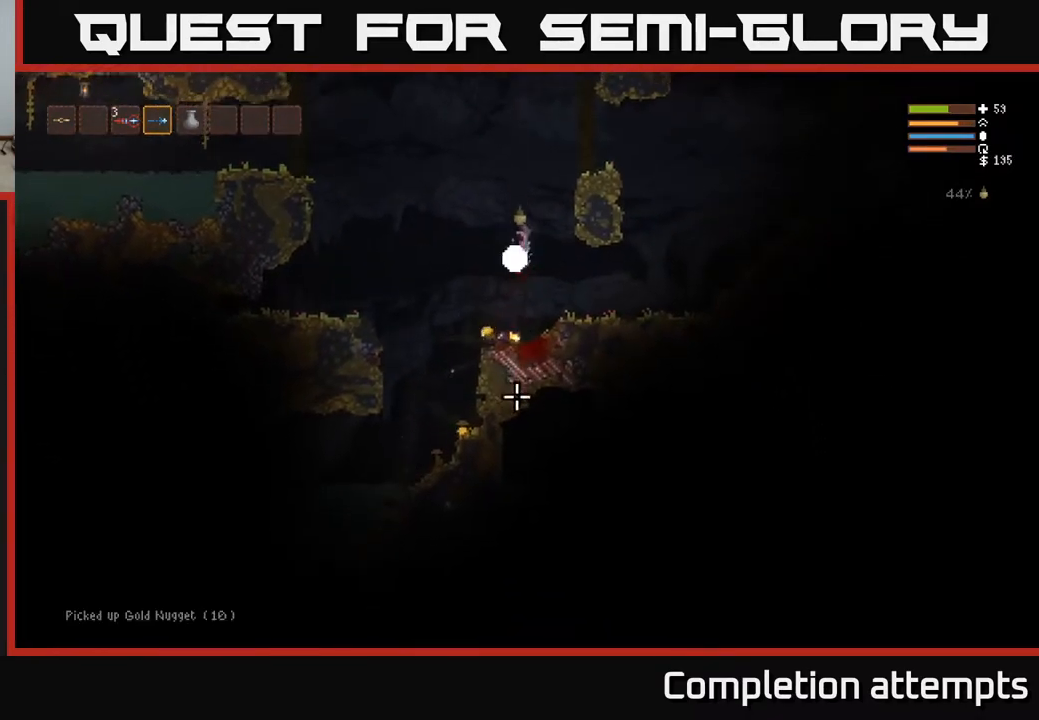
{"buttons": [], "left_stick": "left", "right_stick": "left", "events": [[150, "left_stick", "left"], [233, "right_stick", "left"]]}
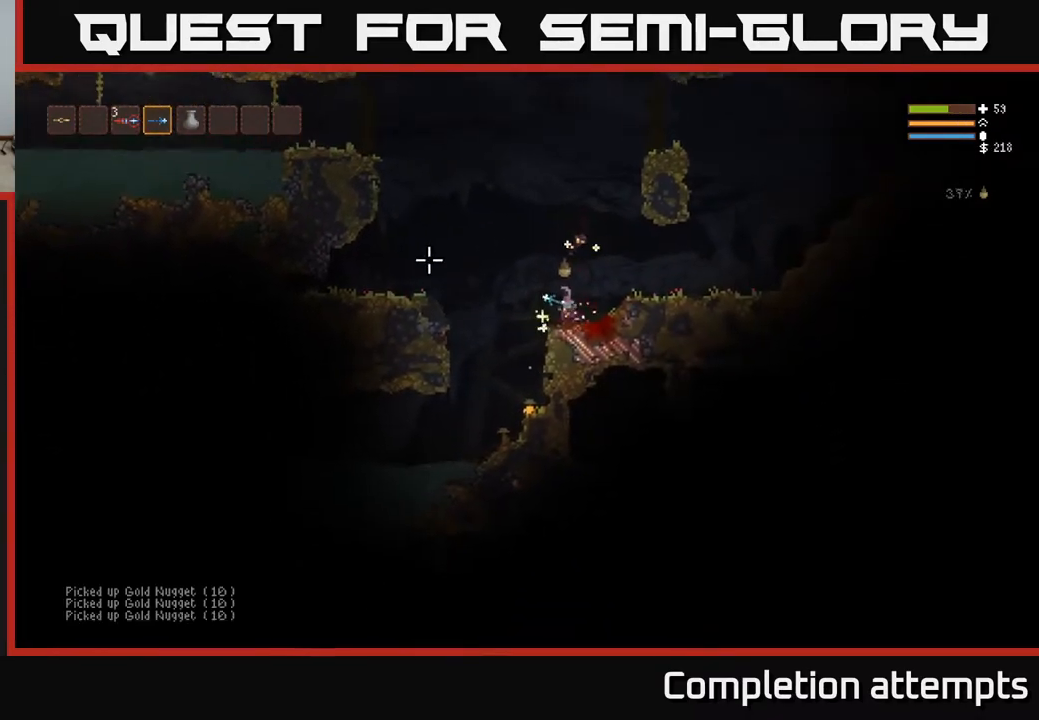
{"buttons": [], "left_stick": "left", "right_stick": "left", "events": [[100, "right_stick", "down-left"], [300, "left_stick", "down-right"], [350, "right_stick", "left"], [467, "left_stick", "left"]]}
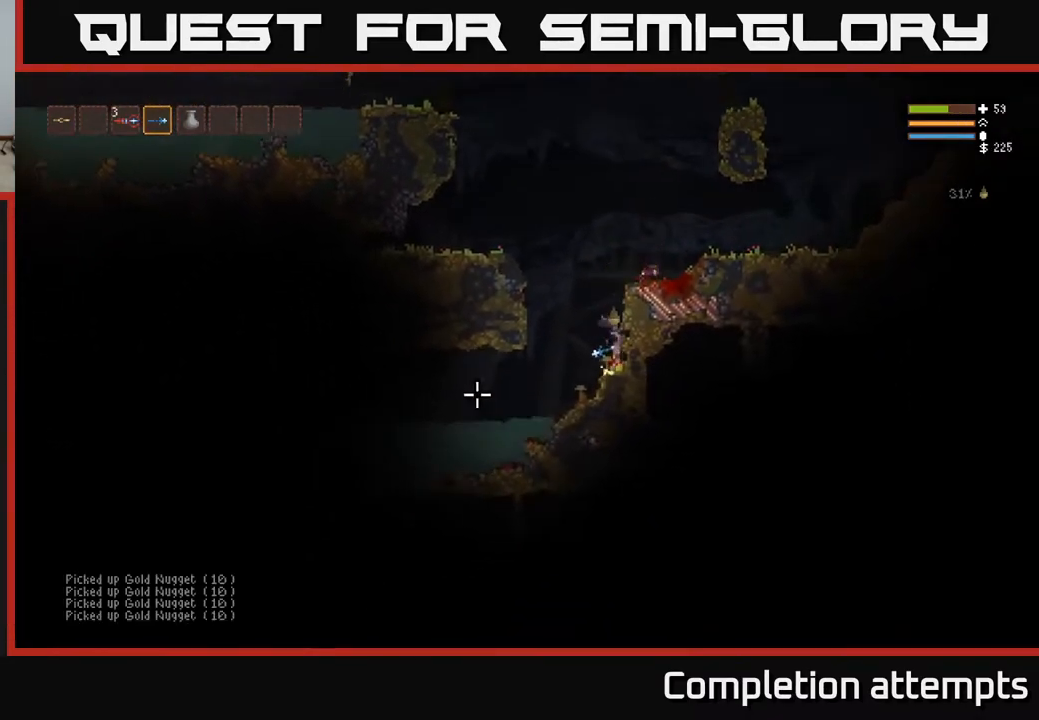
{"buttons": [], "left_stick": "left", "right_stick": "left", "events": []}
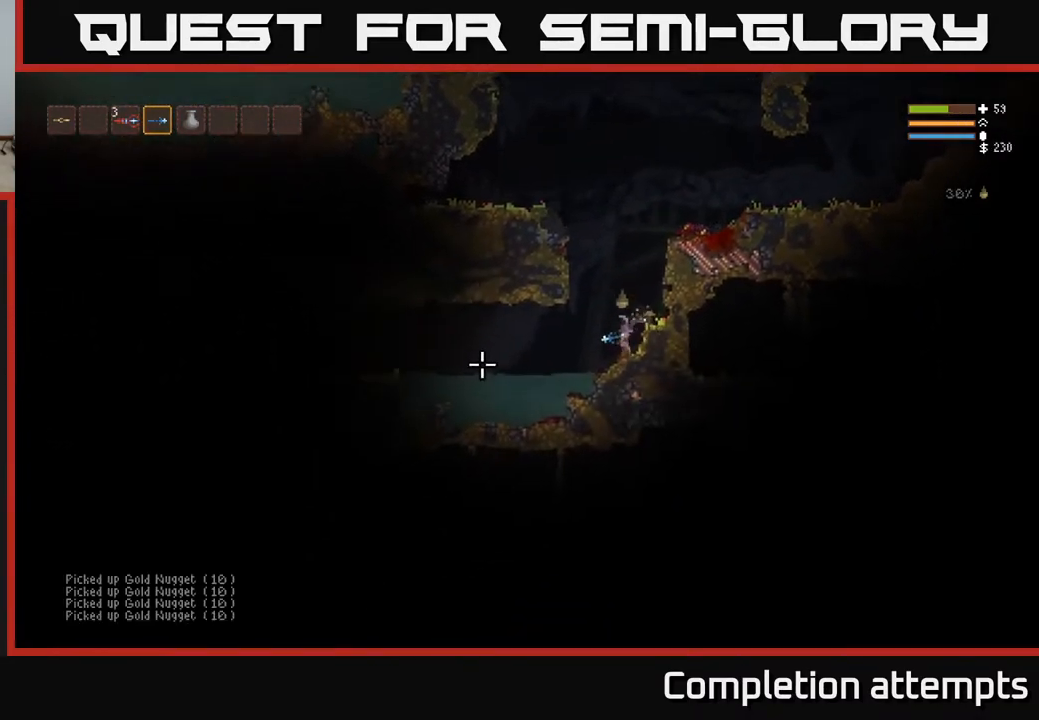
{"buttons": [], "left_stick": "left", "right_stick": "left", "events": []}
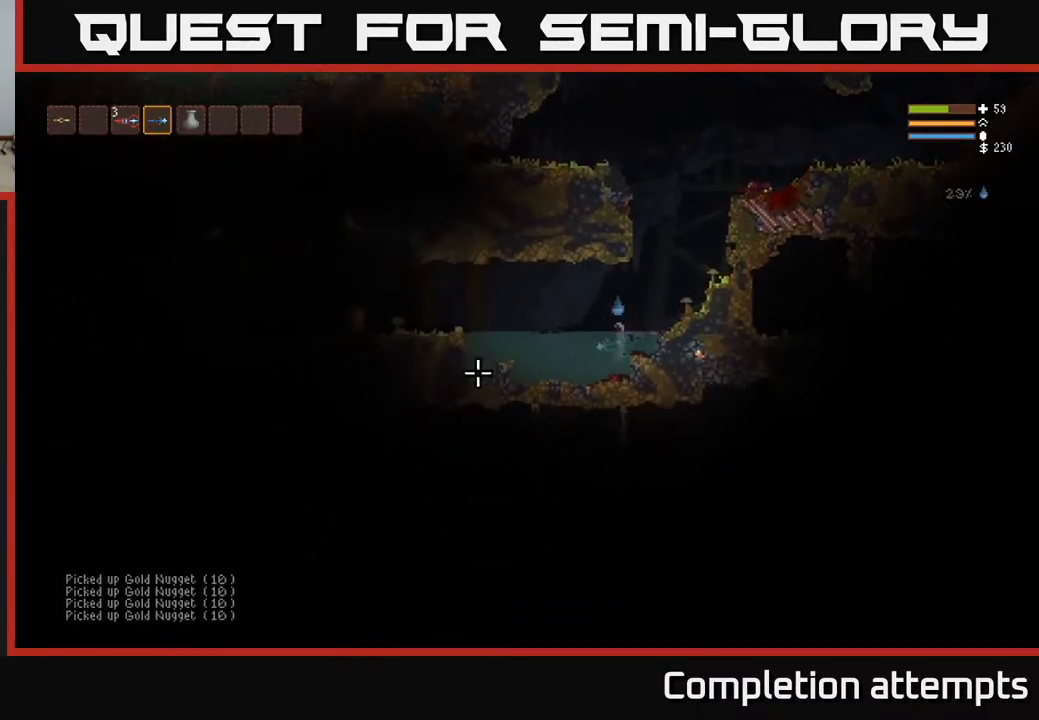
{"buttons": ["L2"], "left_stick": "left", "right_stick": "left", "events": [[300, "L2", "down"]]}
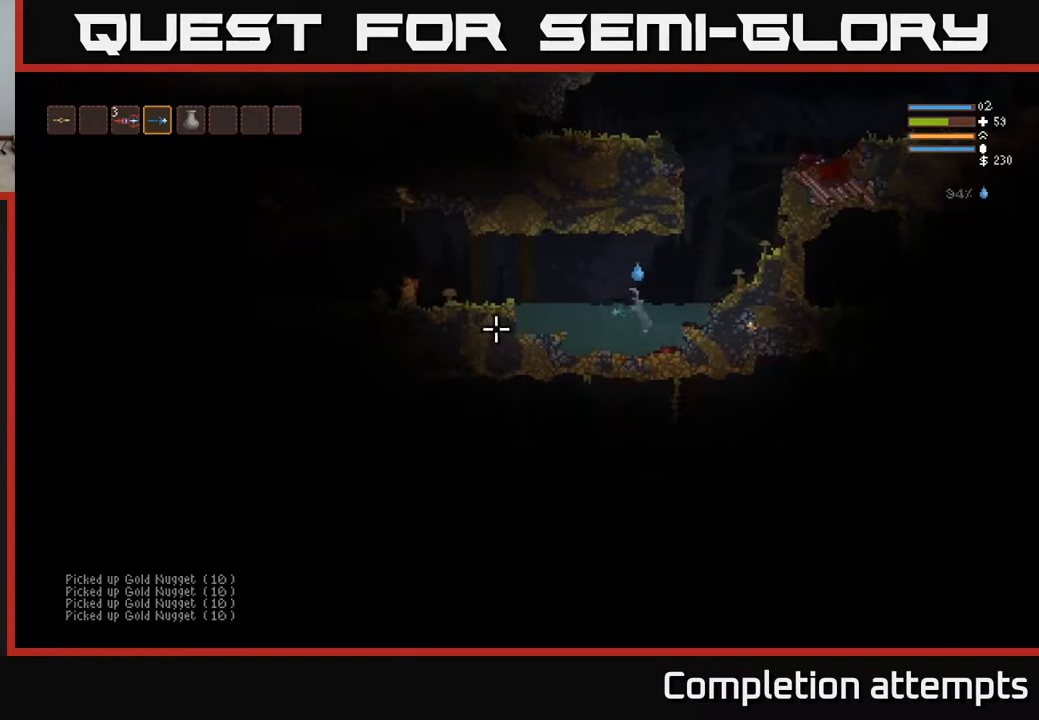
{"buttons": [], "left_stick": "right", "right_stick": "left", "events": [[183, "L2", "up"], [267, "R2", "down"], [267, "left_stick", "center"], [367, "R2", "up"], [500, "left_stick", "right"]]}
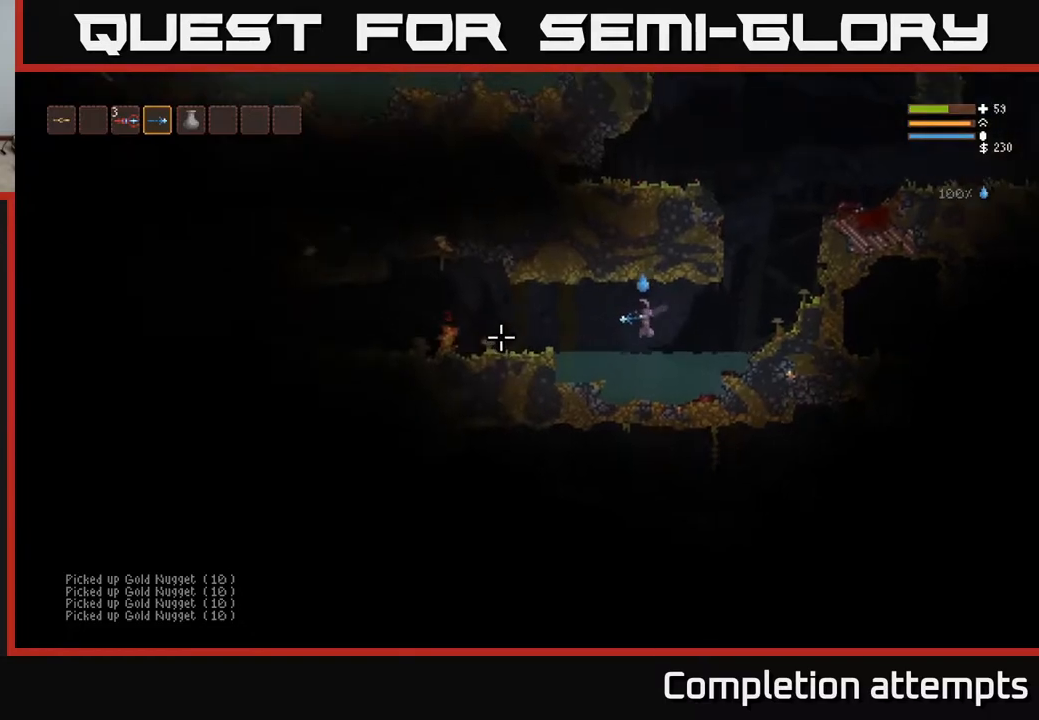
{"buttons": [], "left_stick": "center", "right_stick": "left", "events": [[17, "L2", "down"], [117, "R2", "down"], [183, "L2", "up"], [233, "R2", "up"], [467, "left_stick", "center"]]}
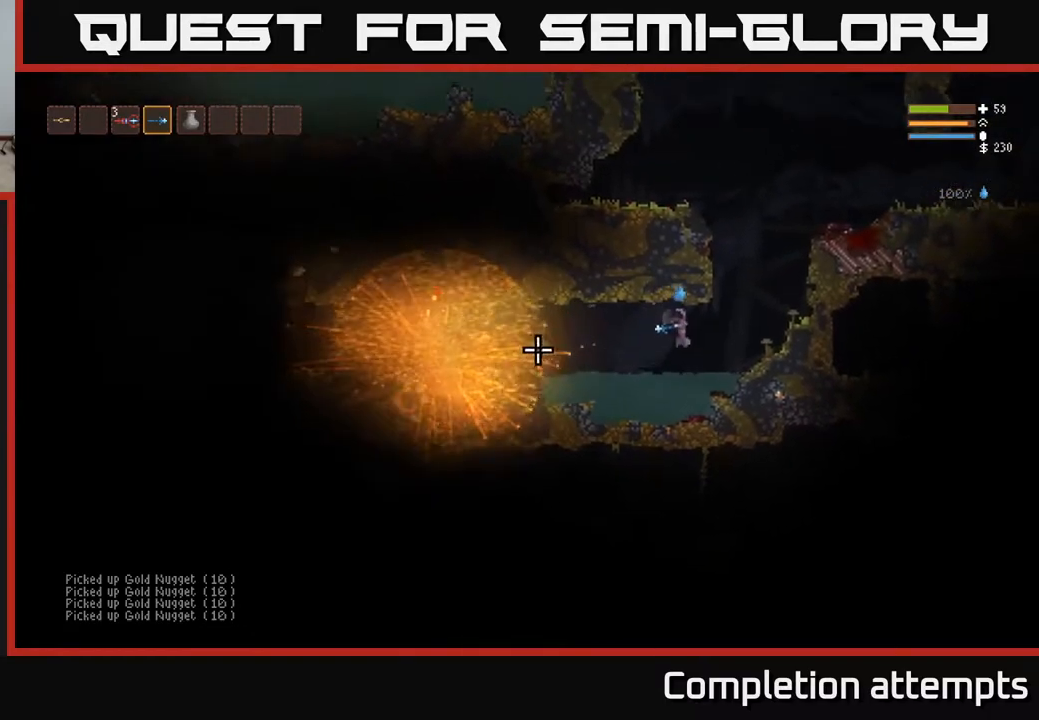
{"buttons": [], "left_stick": "left", "right_stick": "left", "events": [[17, "left_stick", "left"], [183, "left_stick", "center"], [300, "left_stick", "left"]]}
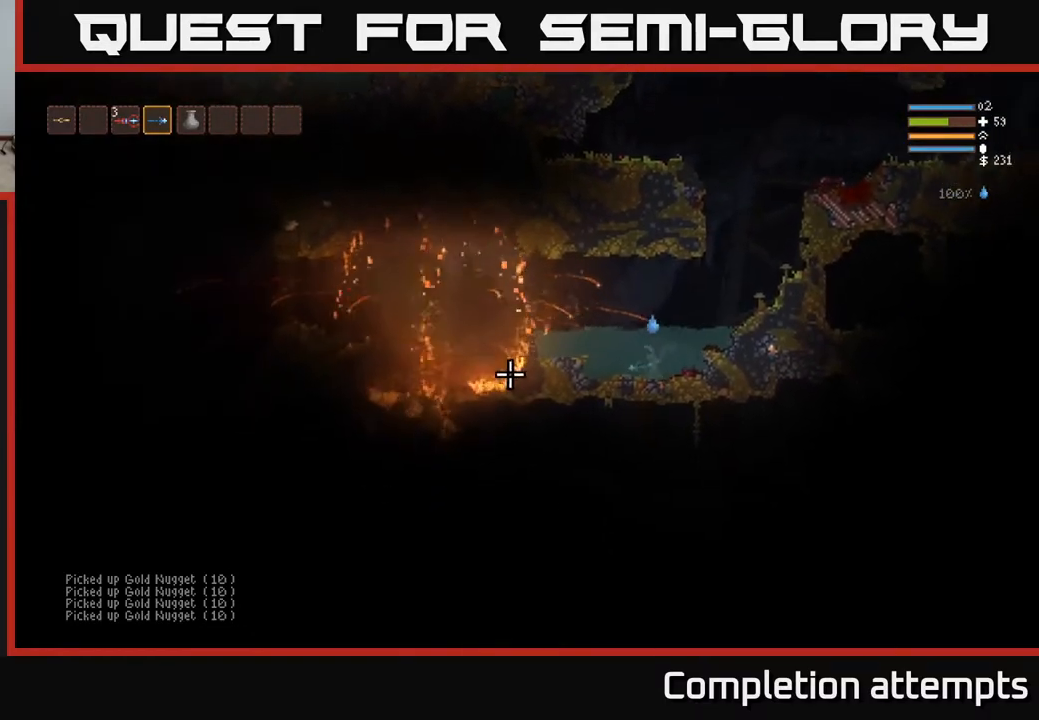
{"buttons": ["L2"], "left_stick": "left", "right_stick": "left", "events": [[350, "L2", "down"]]}
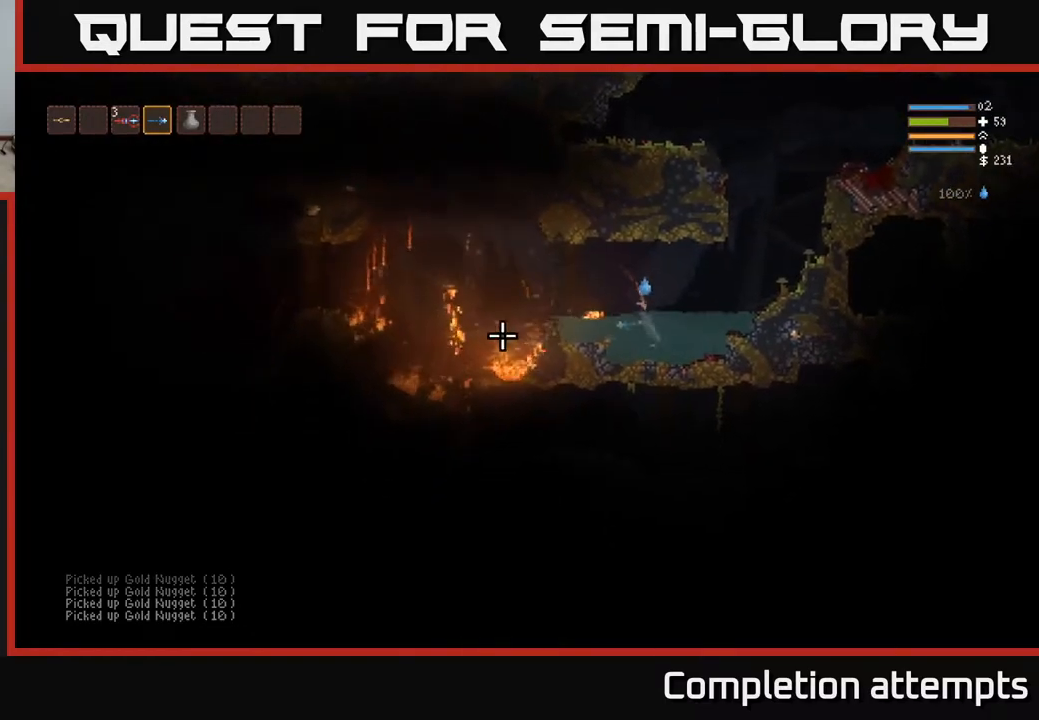
{"buttons": [], "left_stick": "left", "right_stick": "left", "events": [[267, "L2", "up"]]}
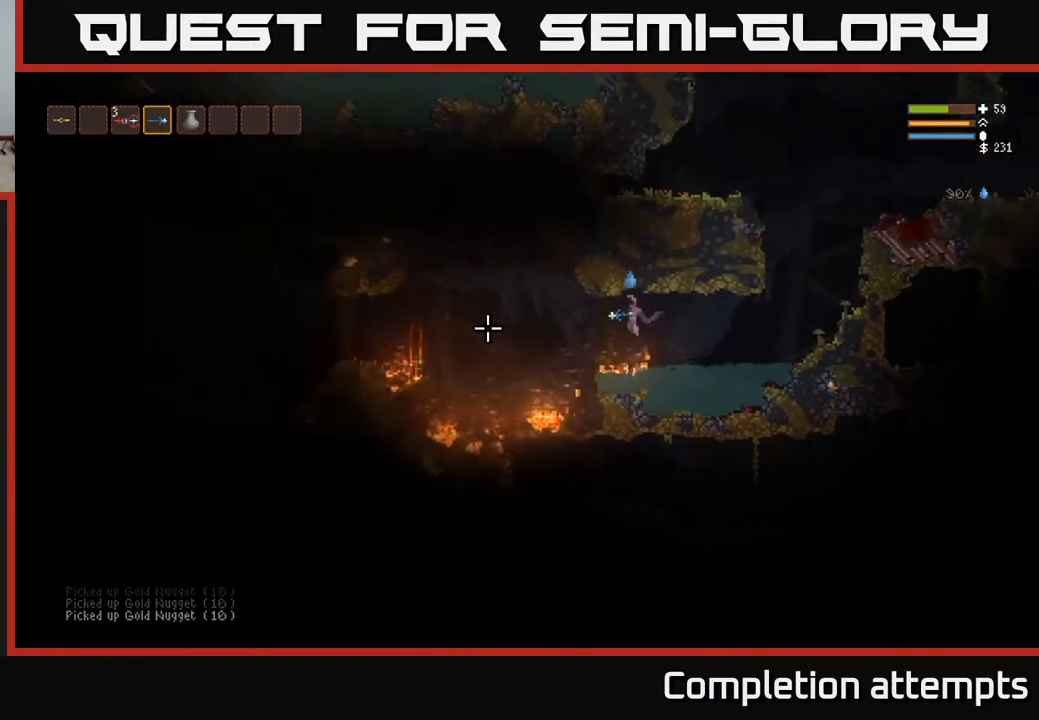
{"buttons": [], "left_stick": "left", "right_stick": "left", "events": [[300, "L2", "down"], [483, "L2", "up"]]}
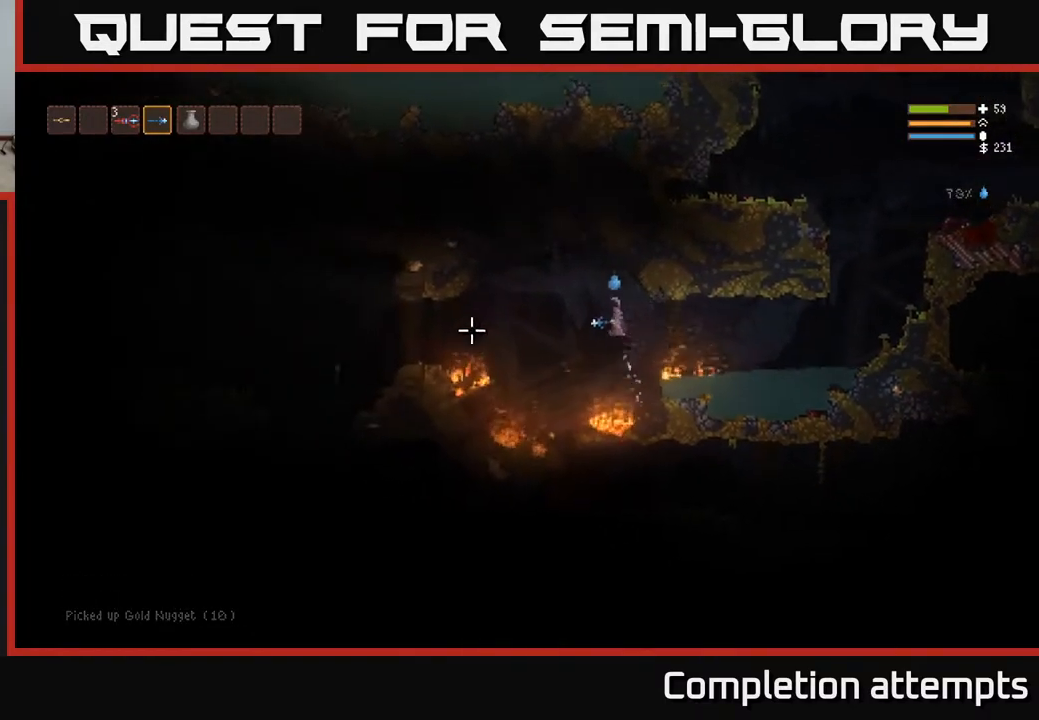
{"buttons": [], "left_stick": "left", "right_stick": "left", "events": [[367, "L2", "down"], [467, "L2", "up"]]}
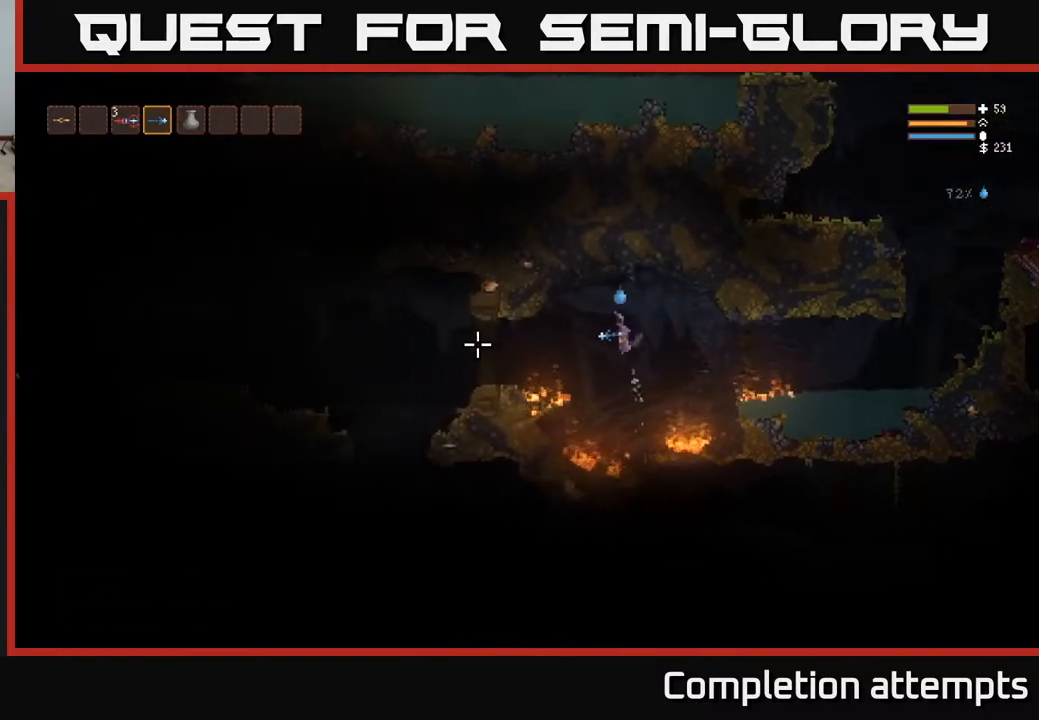
{"buttons": [], "left_stick": "left", "right_stick": "left", "events": [[250, "L2", "down"], [350, "L2", "up"]]}
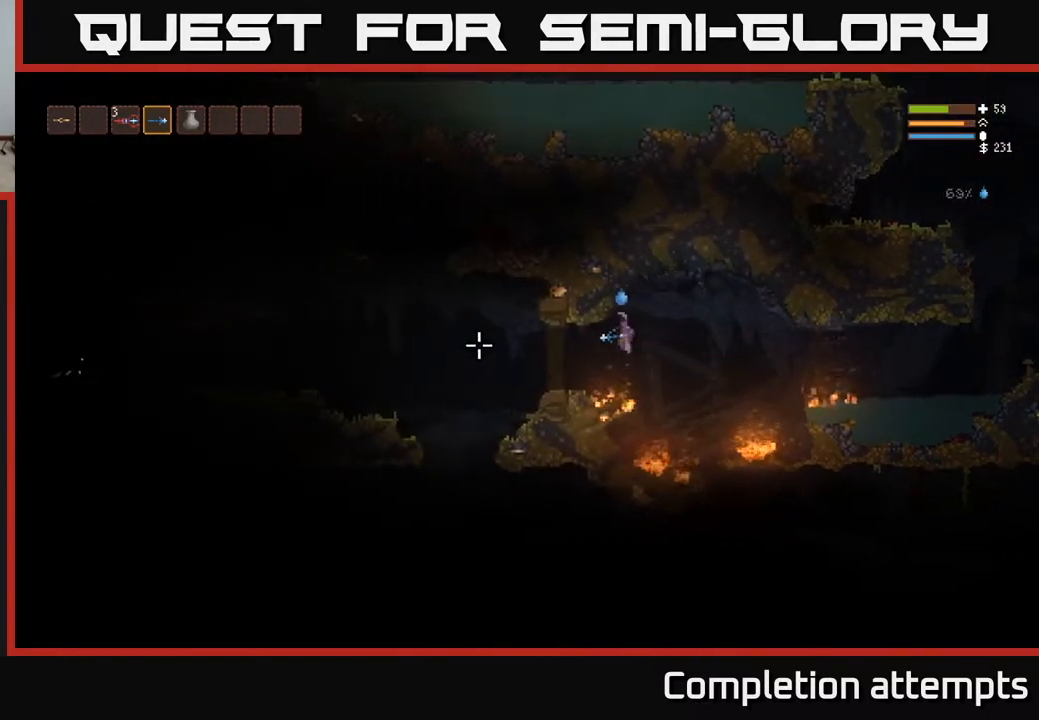
{"buttons": [], "left_stick": "left", "right_stick": "left", "events": [[350, "L2", "down"], [500, "L2", "up"]]}
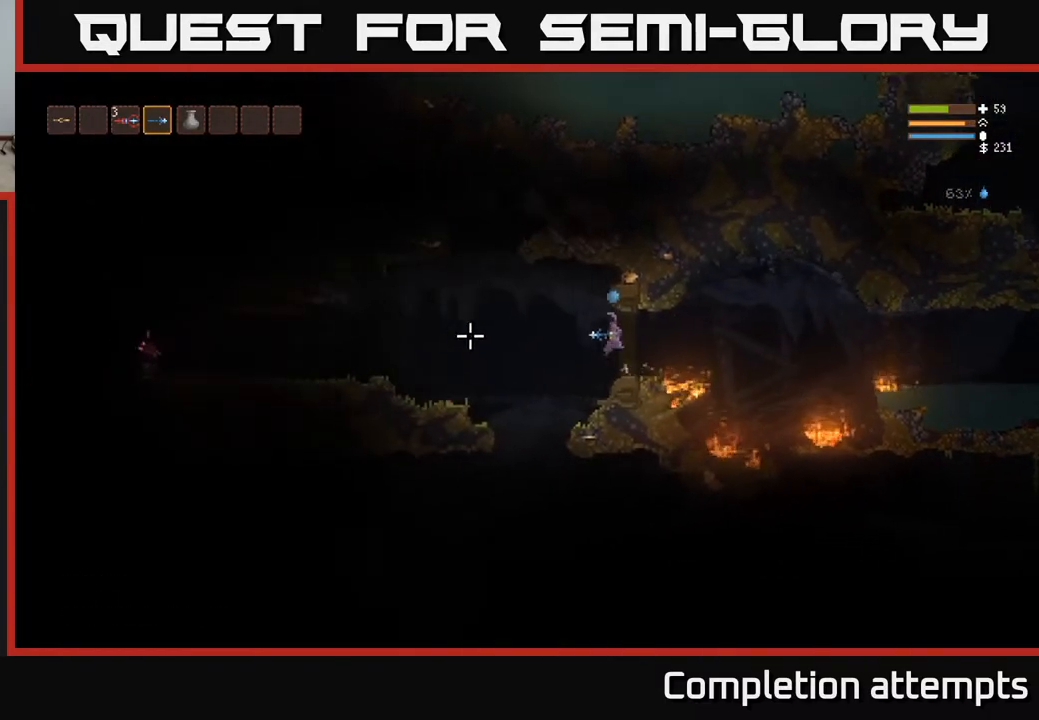
{"buttons": ["L2"], "left_stick": "left", "right_stick": "left", "events": [[400, "L2", "down"]]}
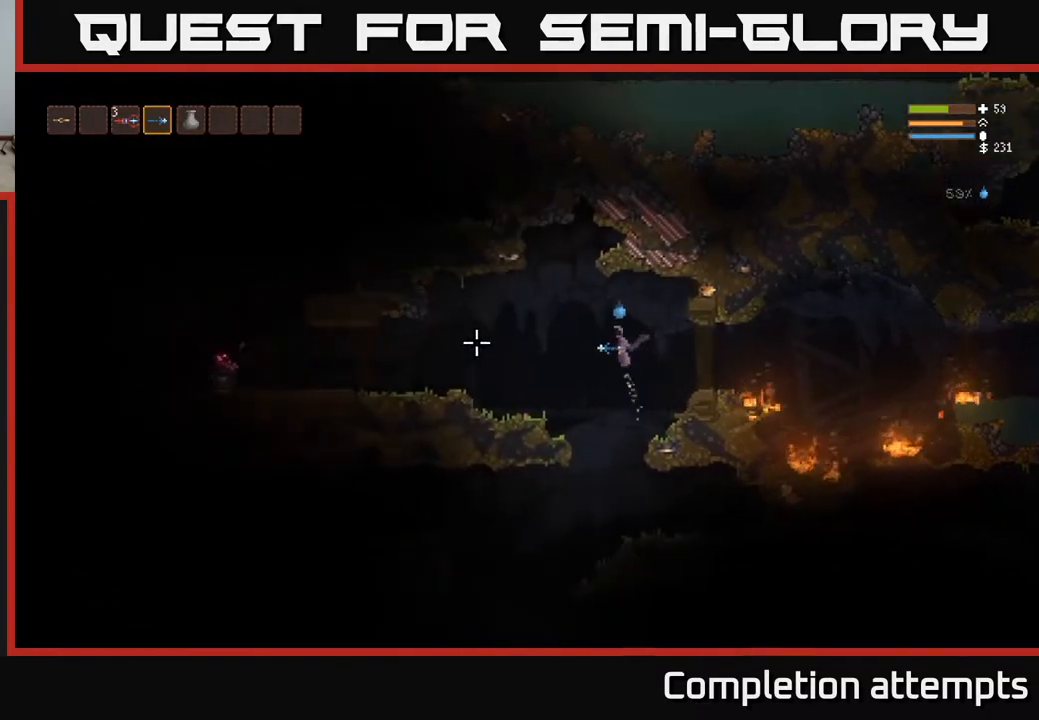
{"buttons": [], "left_stick": "left", "right_stick": "left", "events": [[17, "L2", "up"], [133, "L2", "down"], [233, "L2", "up"]]}
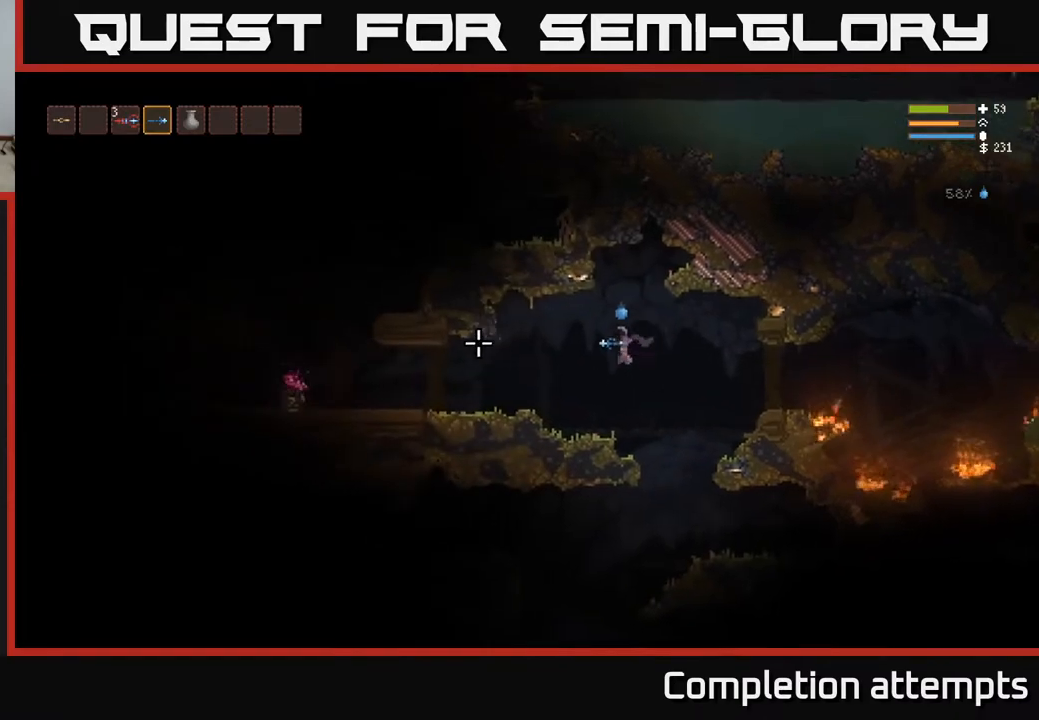
{"buttons": [], "left_stick": "left", "right_stick": "left", "events": [[100, "L2", "down"], [233, "L2", "up"]]}
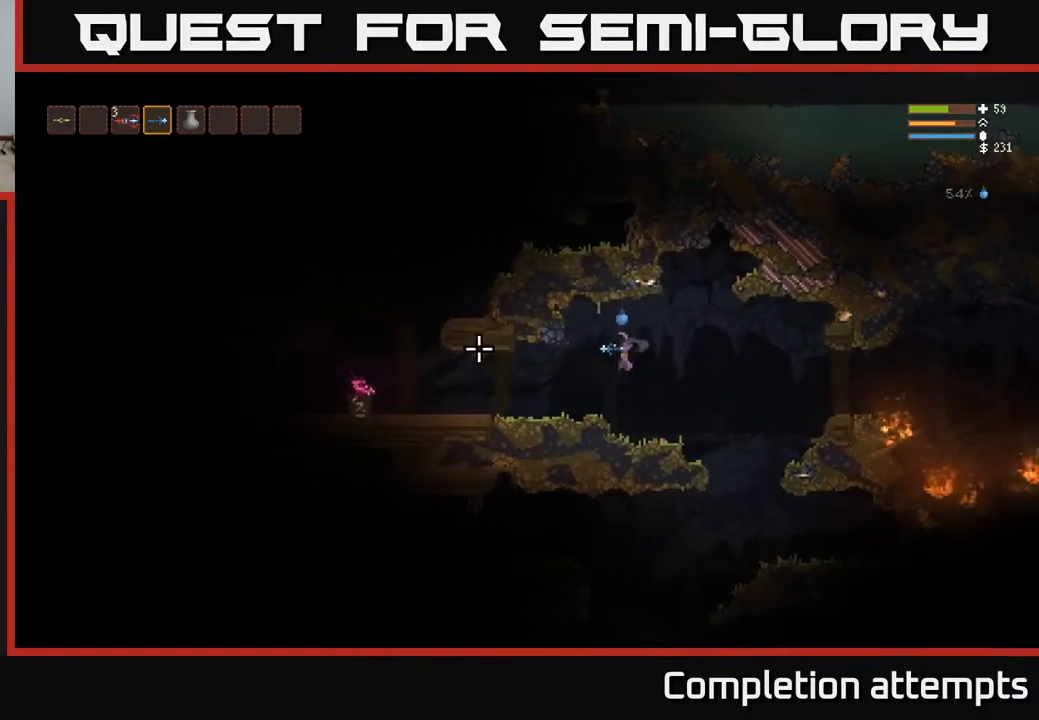
{"buttons": ["L2"], "left_stick": "left", "right_stick": "left", "events": [[417, "L2", "down"]]}
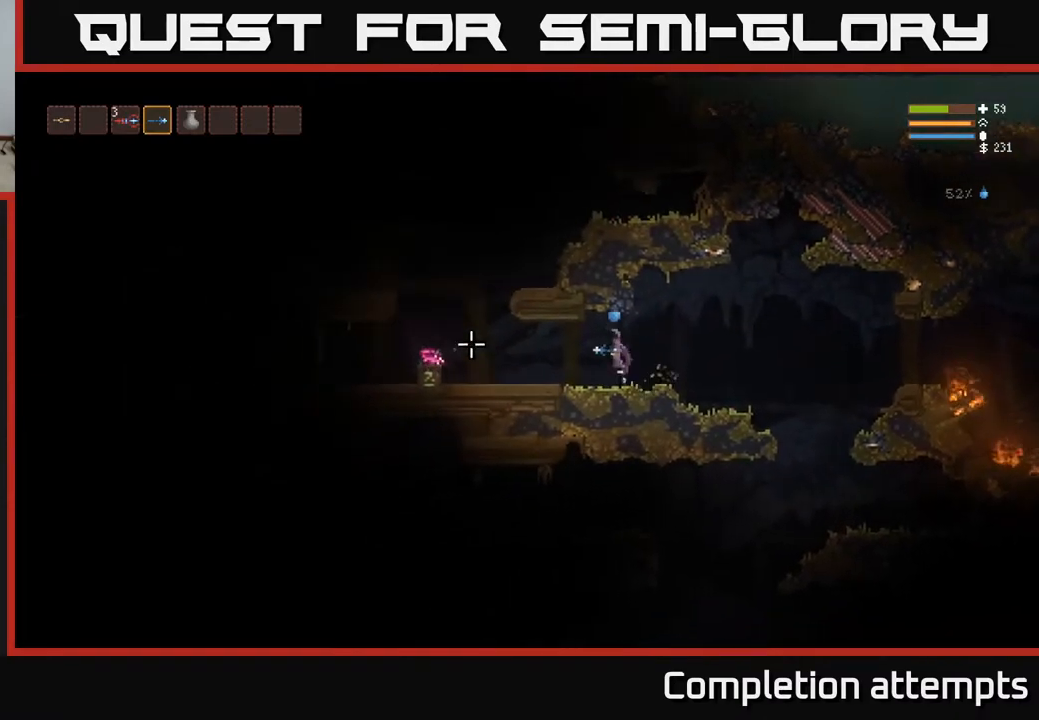
{"buttons": [], "left_stick": "left", "right_stick": "left", "events": [[33, "L2", "up"]]}